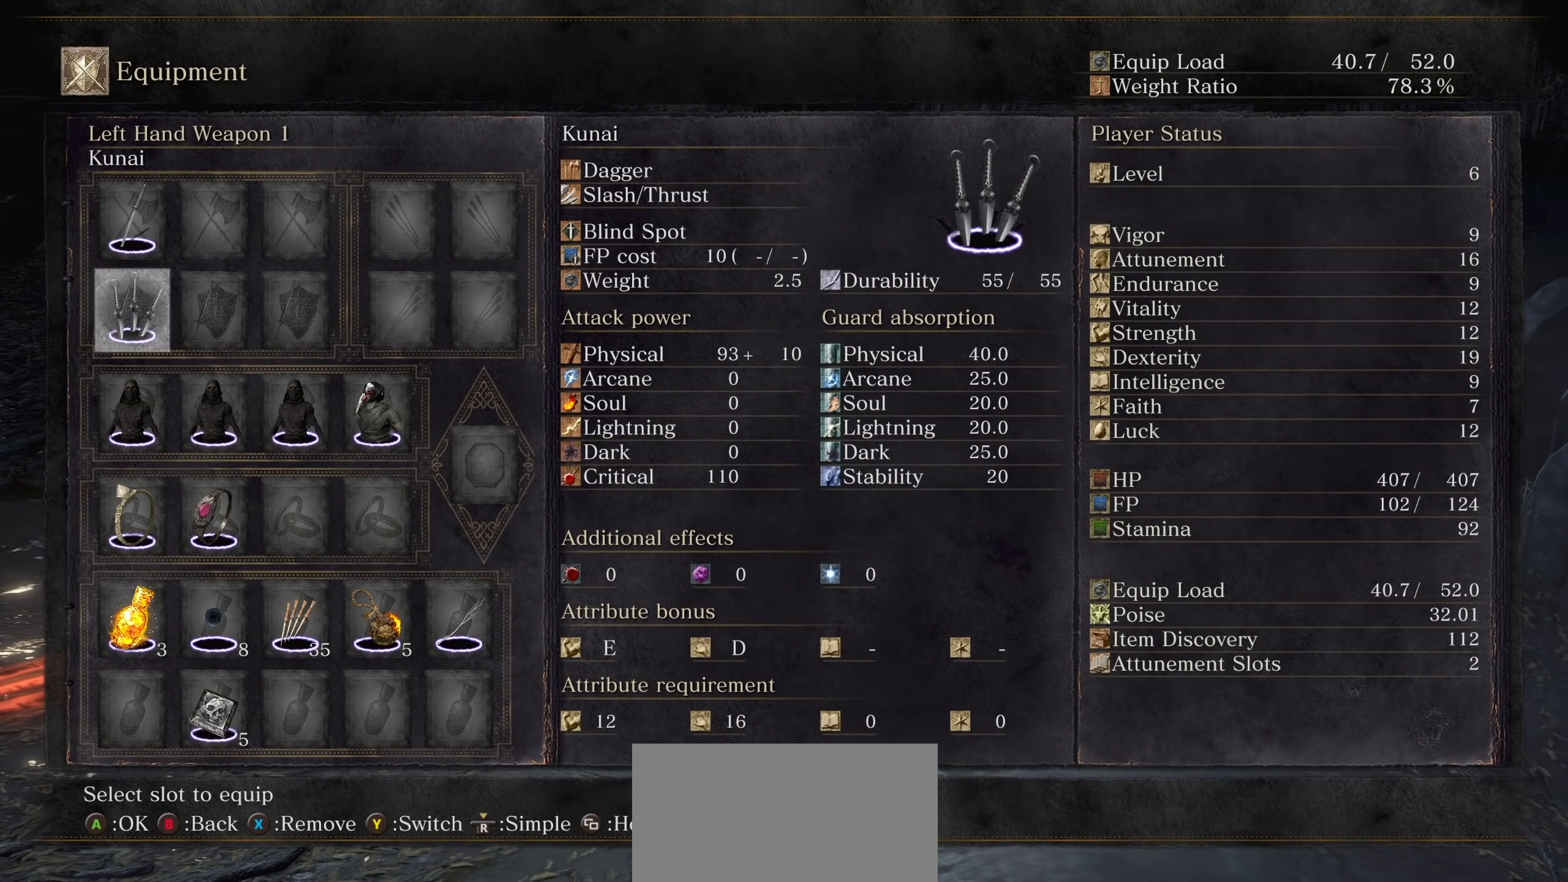
Gameplay with a controller (PlayStation layout); each line is a JSON object with the inputs held at the frame after it. "events" lists button and stick changes between this image and that frame as [ms after this image, input, new state], when the widget could be followed in between. Not read: SELECT START TOUCHPAD.
{"buttons": [], "left_stick": "center", "right_stick": "center", "events": [[80, "DPAD_DOWN", "up"], [260, "CROSS", "down"], [360, "CROSS", "up"]]}
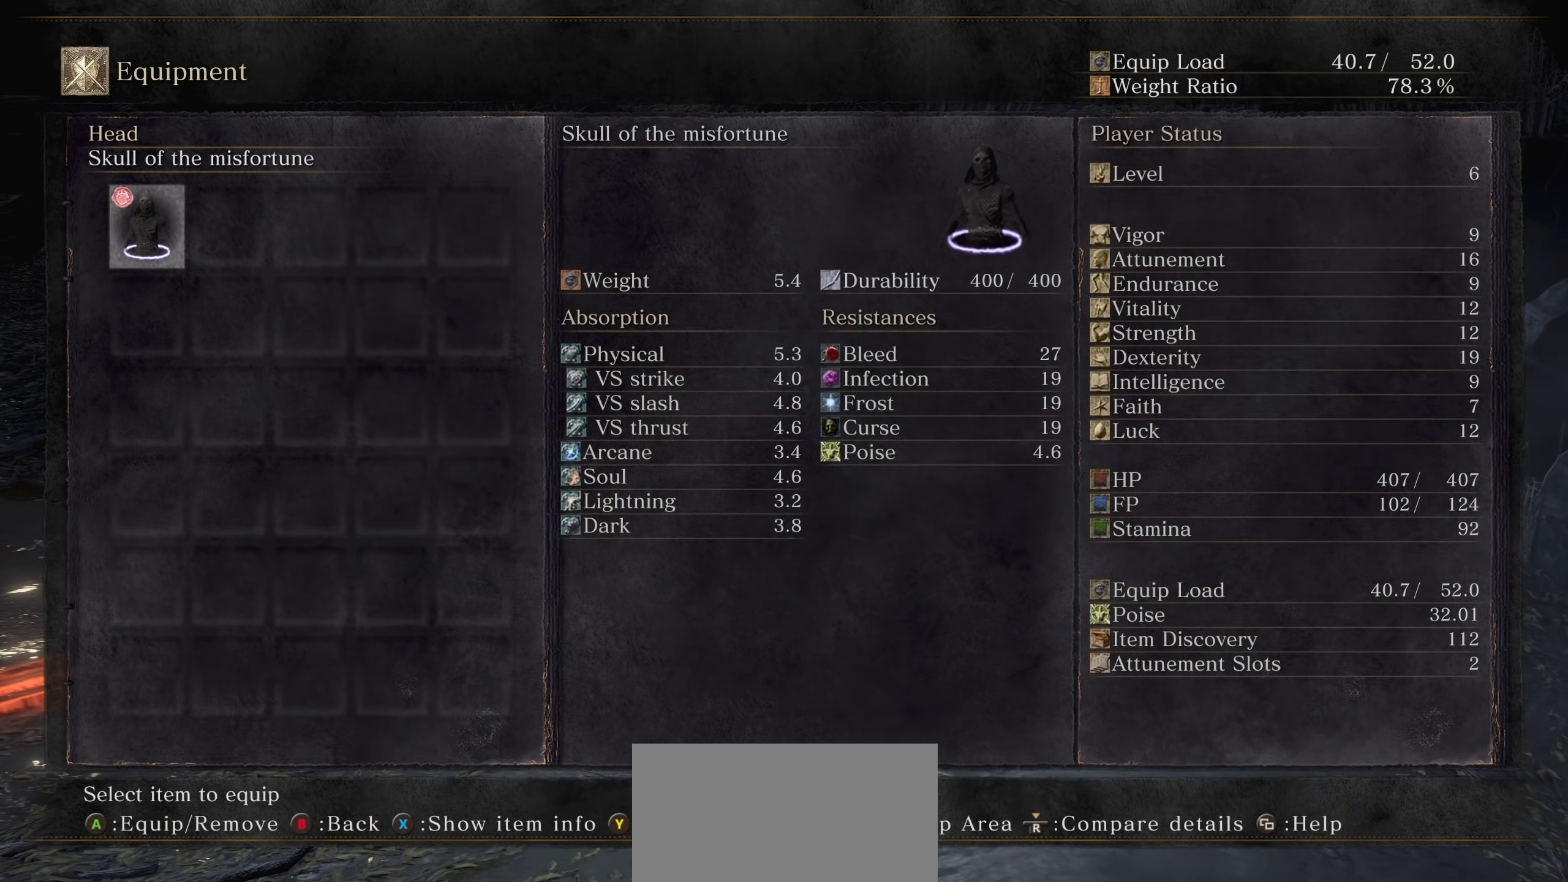
{"buttons": [], "left_stick": "center", "right_stick": "center", "events": []}
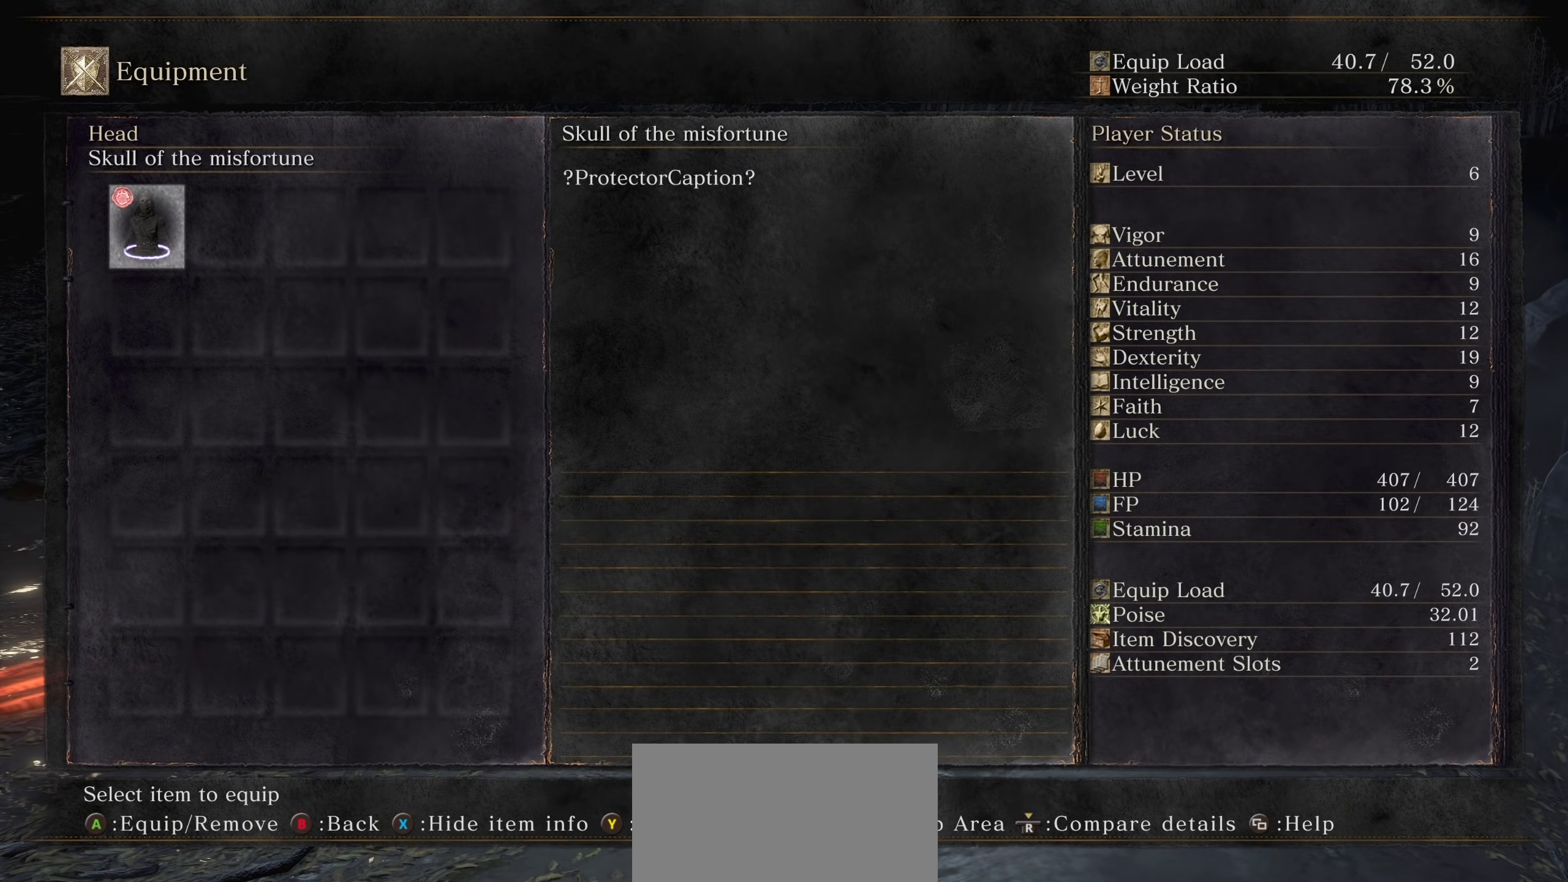
{"buttons": ["CIRCLE"], "left_stick": "center", "right_stick": "center", "events": [[420, "CIRCLE", "down"]]}
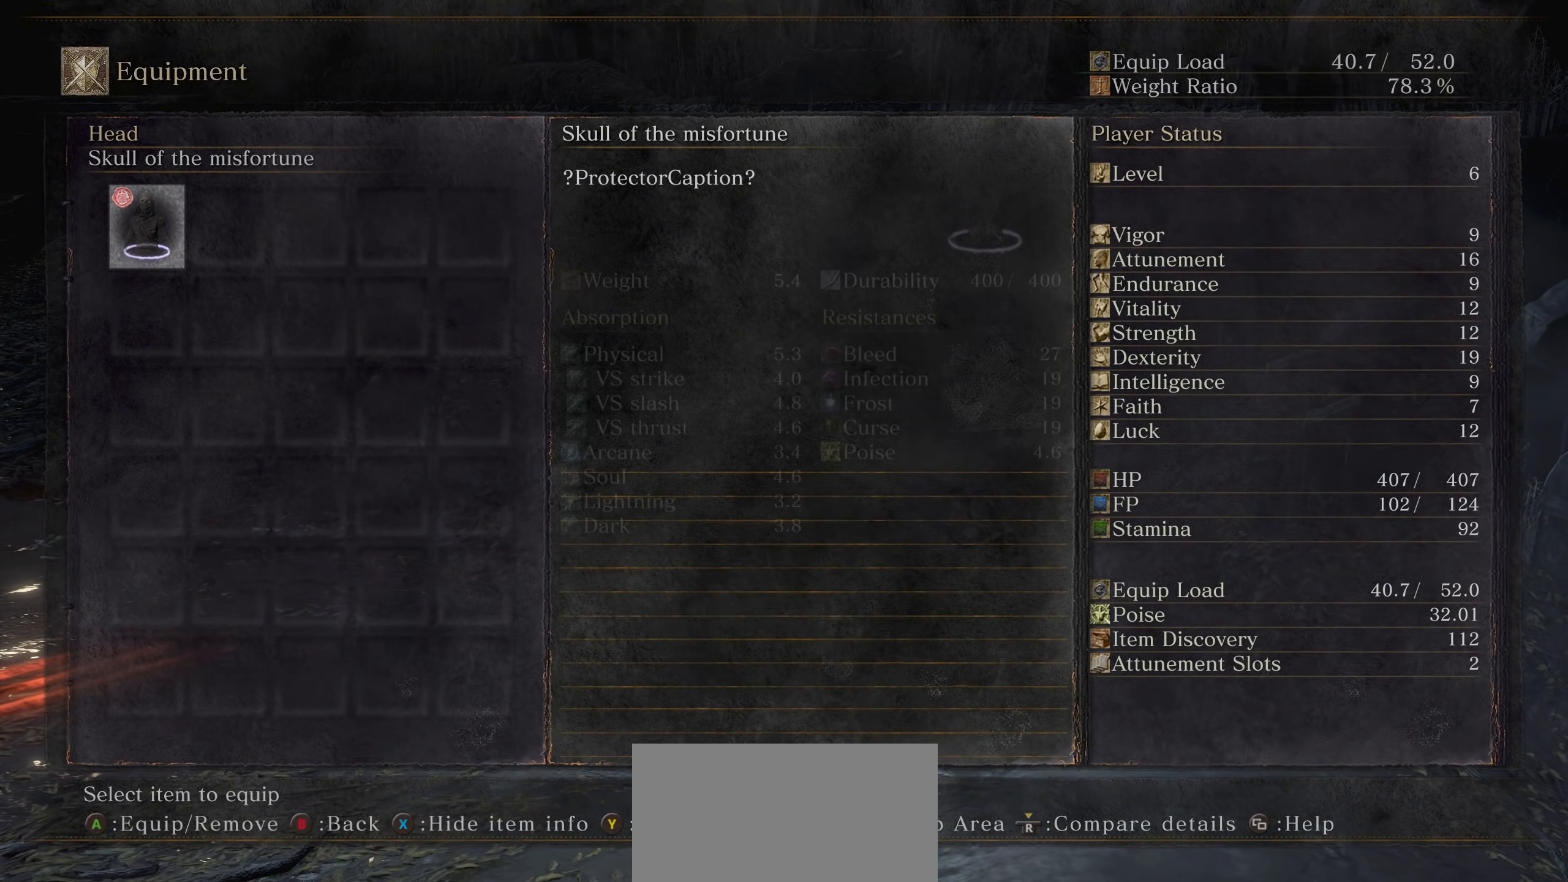
{"buttons": [], "left_stick": "center", "right_stick": "center", "events": [[60, "CIRCLE", "up"]]}